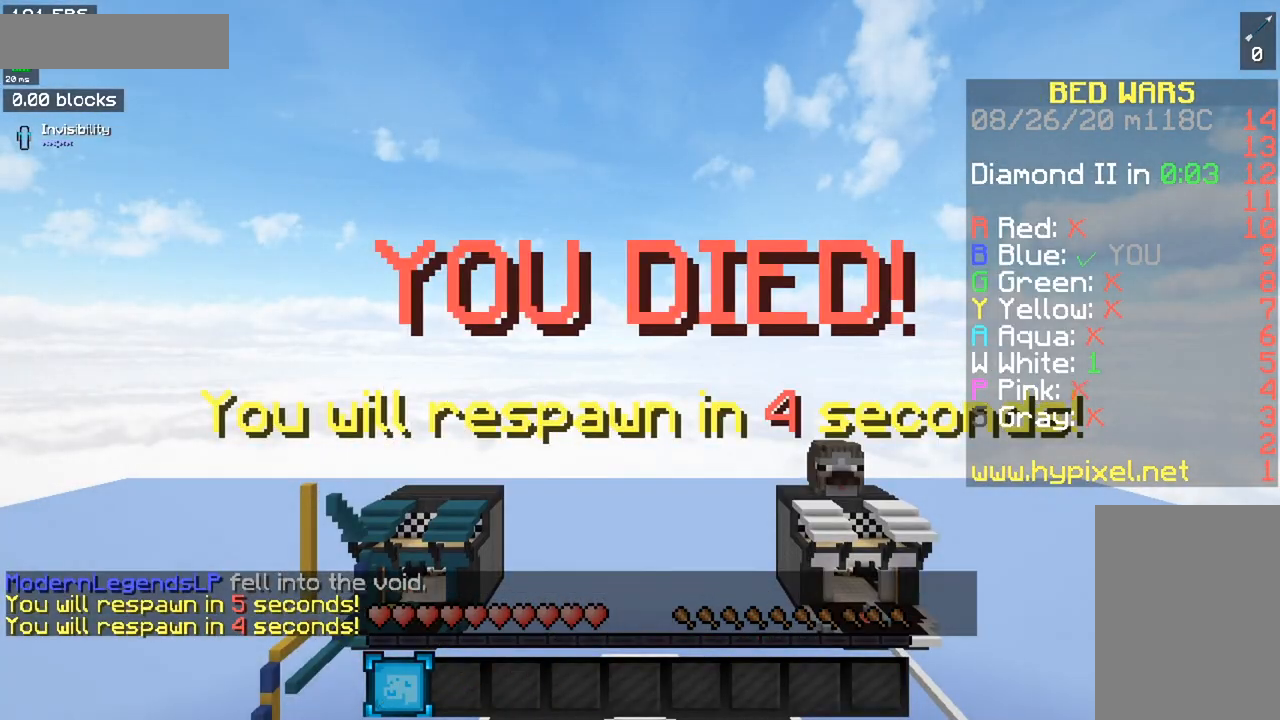
Gameplay with keyboard and mouse; each line is a JSON object with the keys and mouse buttons held at the frame after it. "events" lists presses ("down") and releases ("up") of "a", "d", "s", "space", "w", "mouse_left" and "mouse_right" between this image and that frame as [ms after this image, input, new state], when the widget could be followed in between. "mouse_left", "mouse_right" = the "left", "right" buttons of the "mouse" list. No other keys are recorded. Fast repeated clicks can show as one long hold. Mouse movement is not recorded.
{"keys": [], "mouse": [], "events": []}
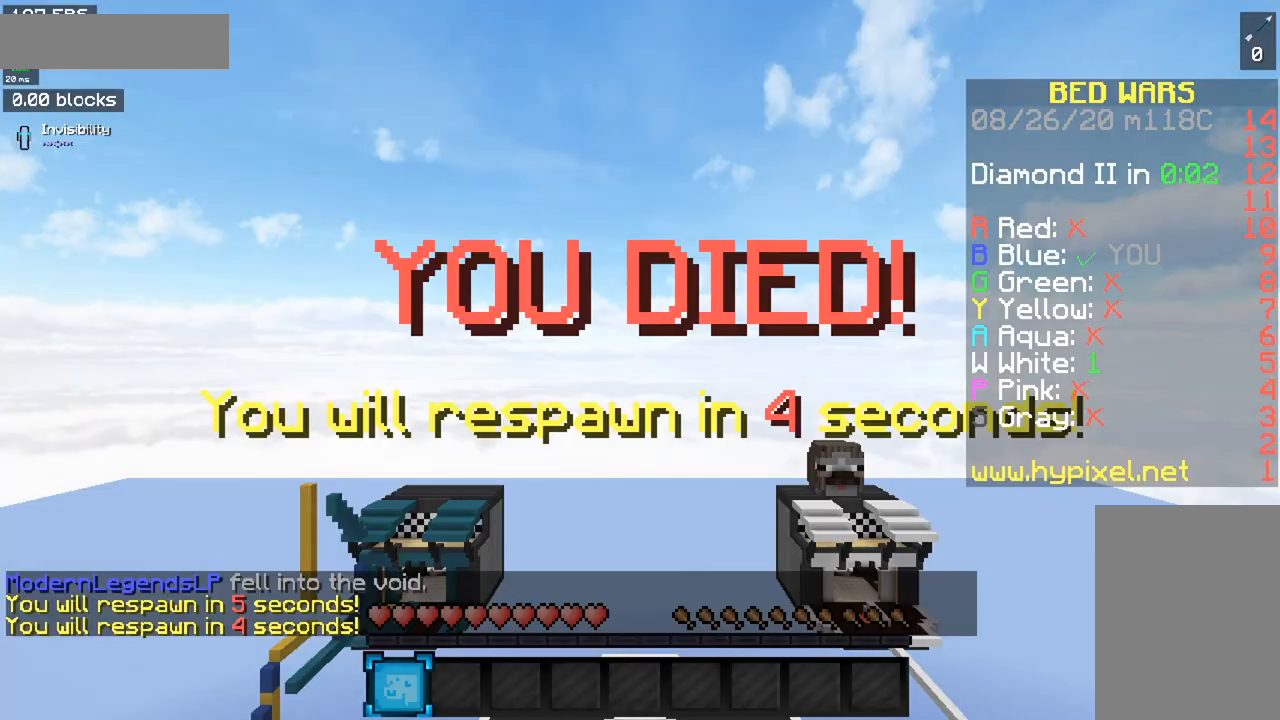
{"keys": [], "mouse": [], "events": []}
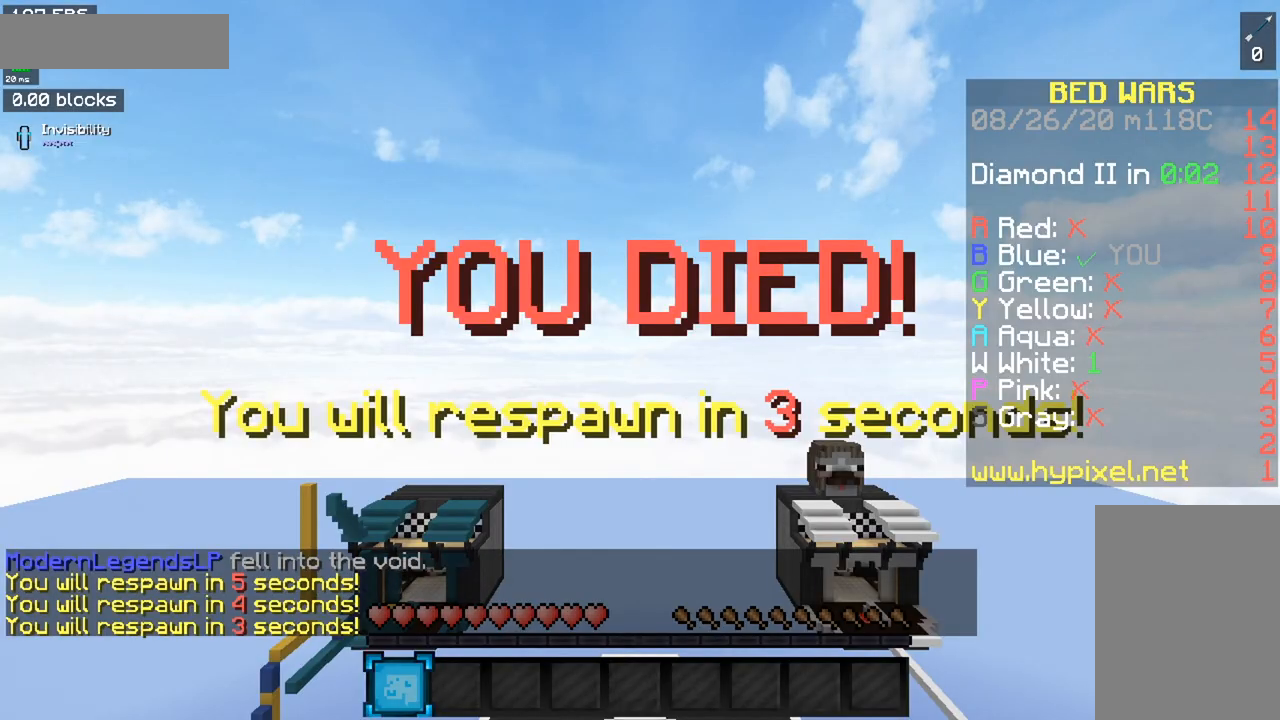
{"keys": [], "mouse": [], "events": []}
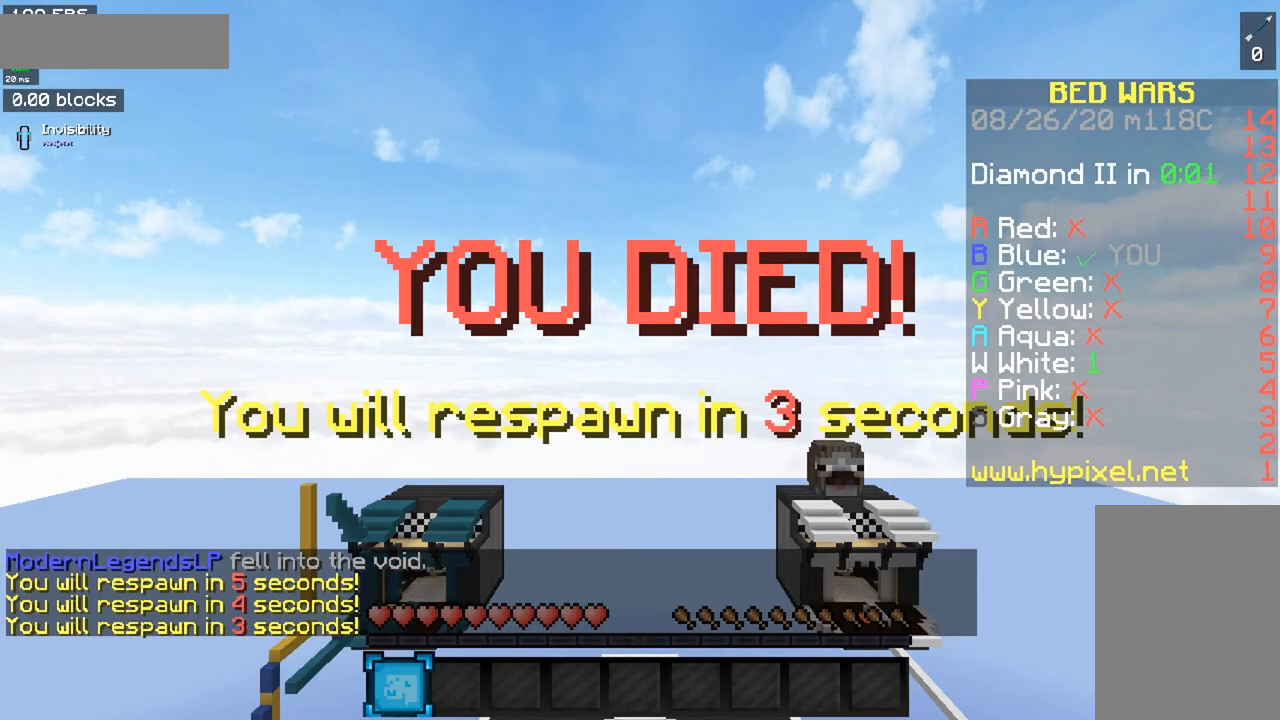
{"keys": [], "mouse": [], "events": []}
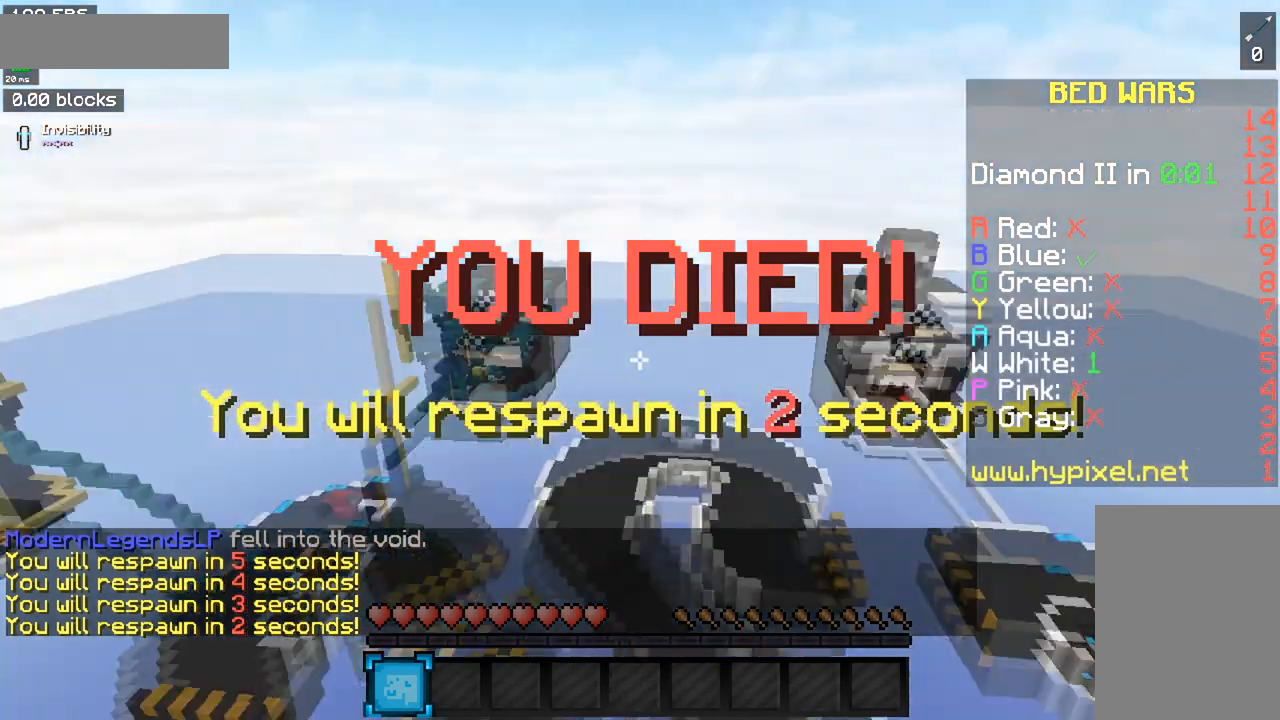
{"keys": [], "mouse": [], "events": []}
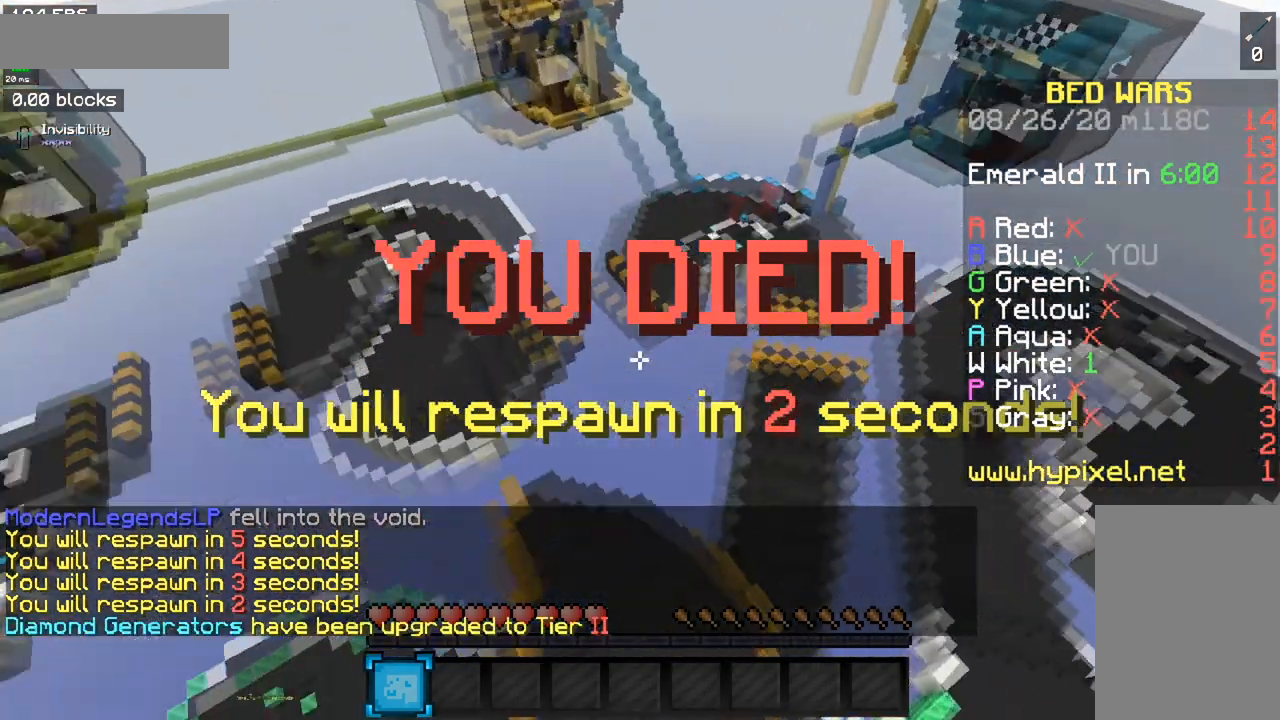
{"keys": [], "mouse": ["left"], "events": [[117, "mouse_left", "down"]]}
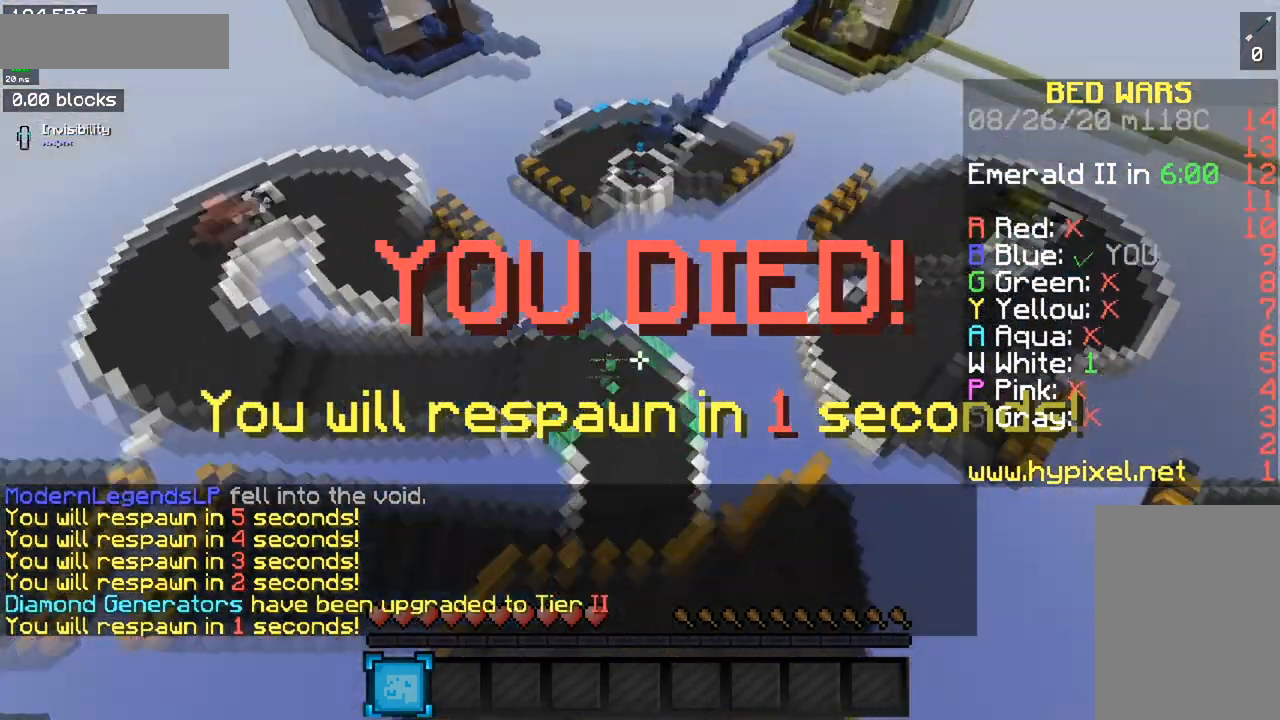
{"keys": [], "mouse": ["left"], "events": []}
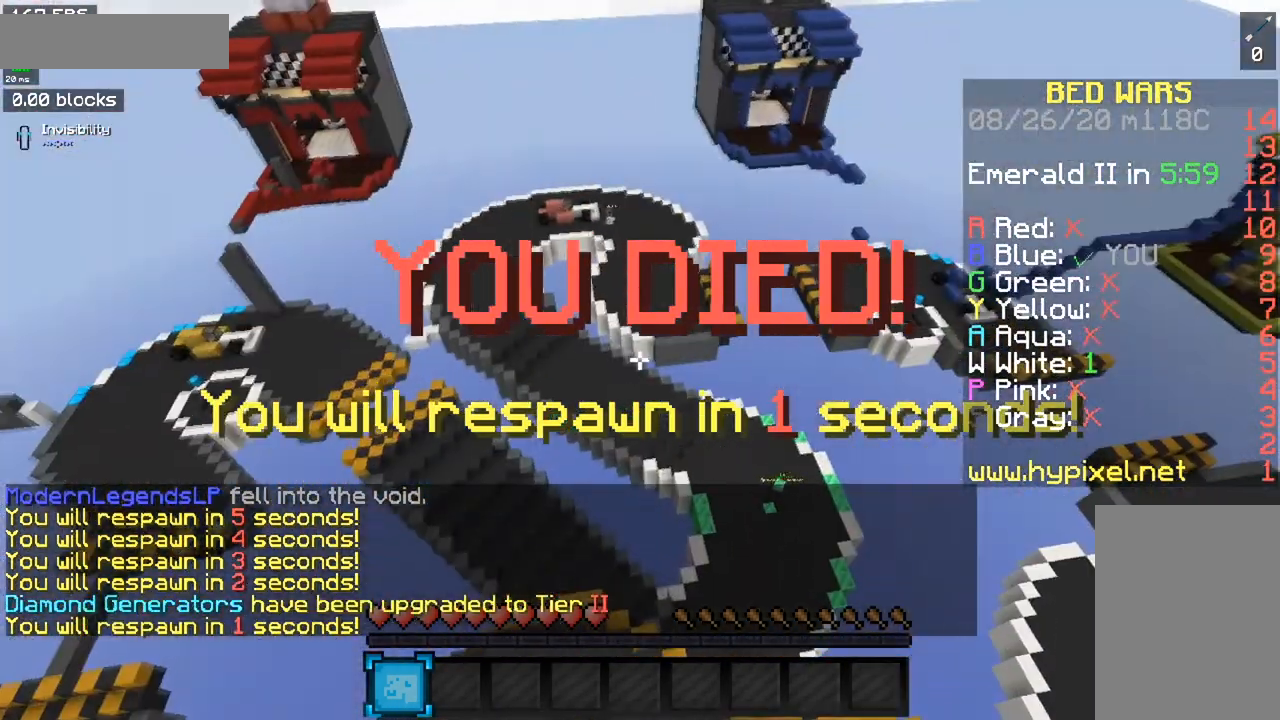
{"keys": ["a", "s"], "mouse": [], "events": [[350, "s", "down"], [484, "a", "down"], [501, "mouse_left", "up"]]}
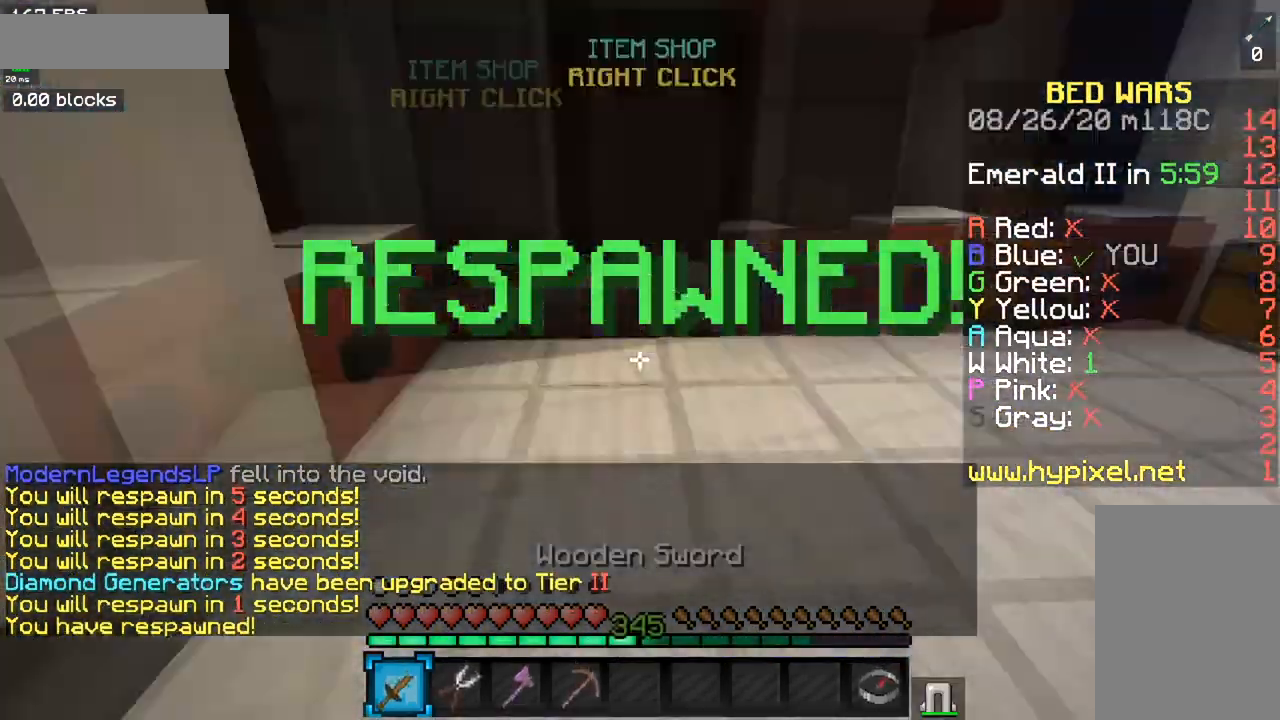
{"keys": ["w"], "mouse": [], "events": [[33, "s", "up"], [50, "w", "down"], [500, "a", "up"]]}
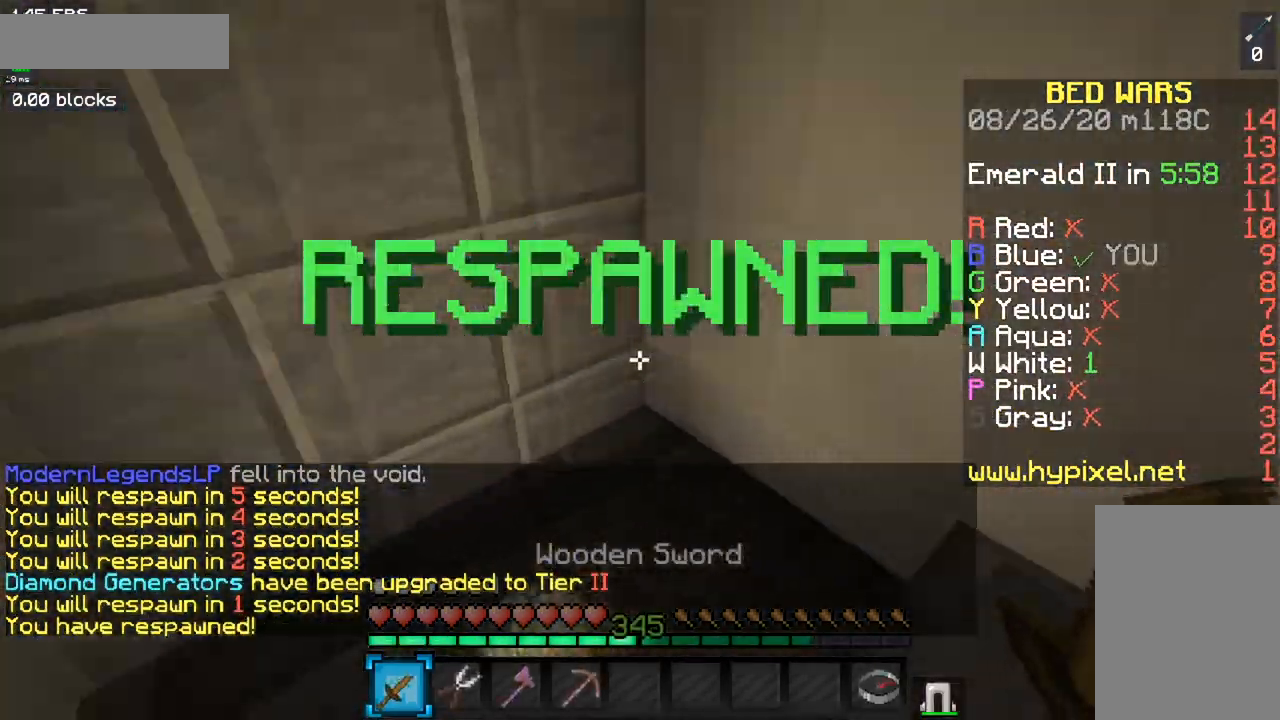
{"keys": ["w"], "mouse": [], "events": []}
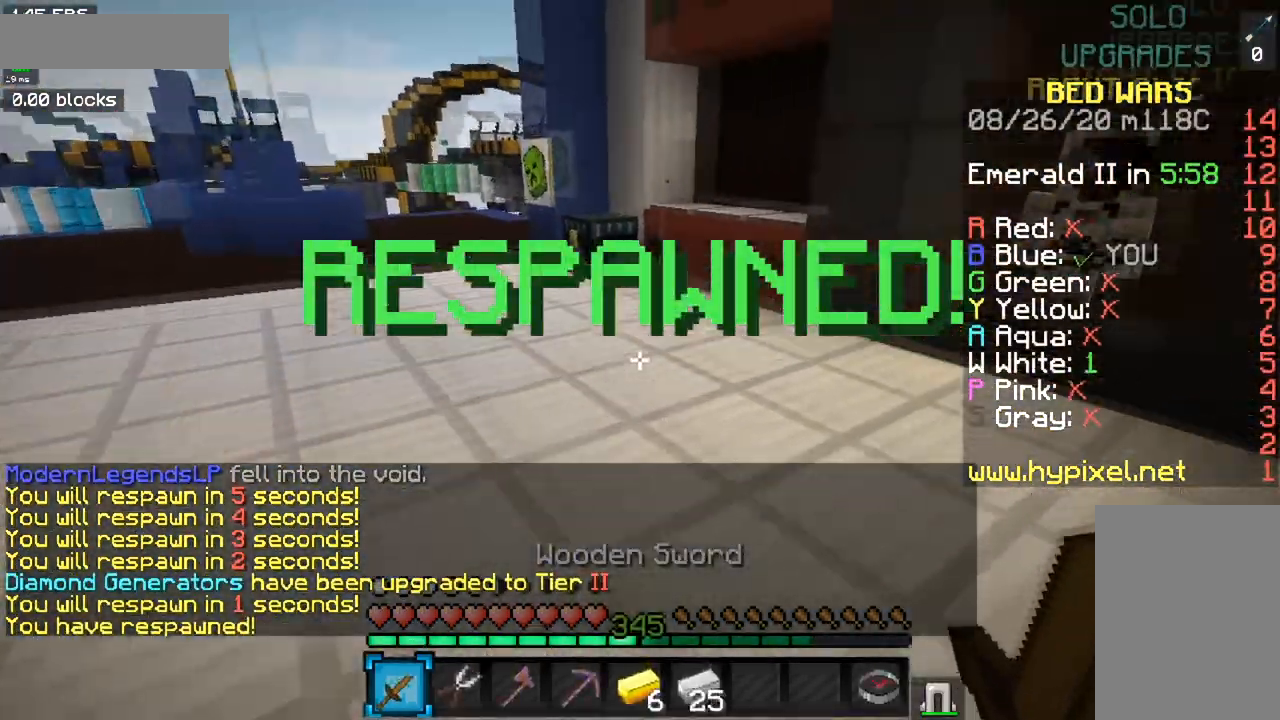
{"keys": ["w"], "mouse": [], "events": [[33, "space", "down"], [300, "space", "up"]]}
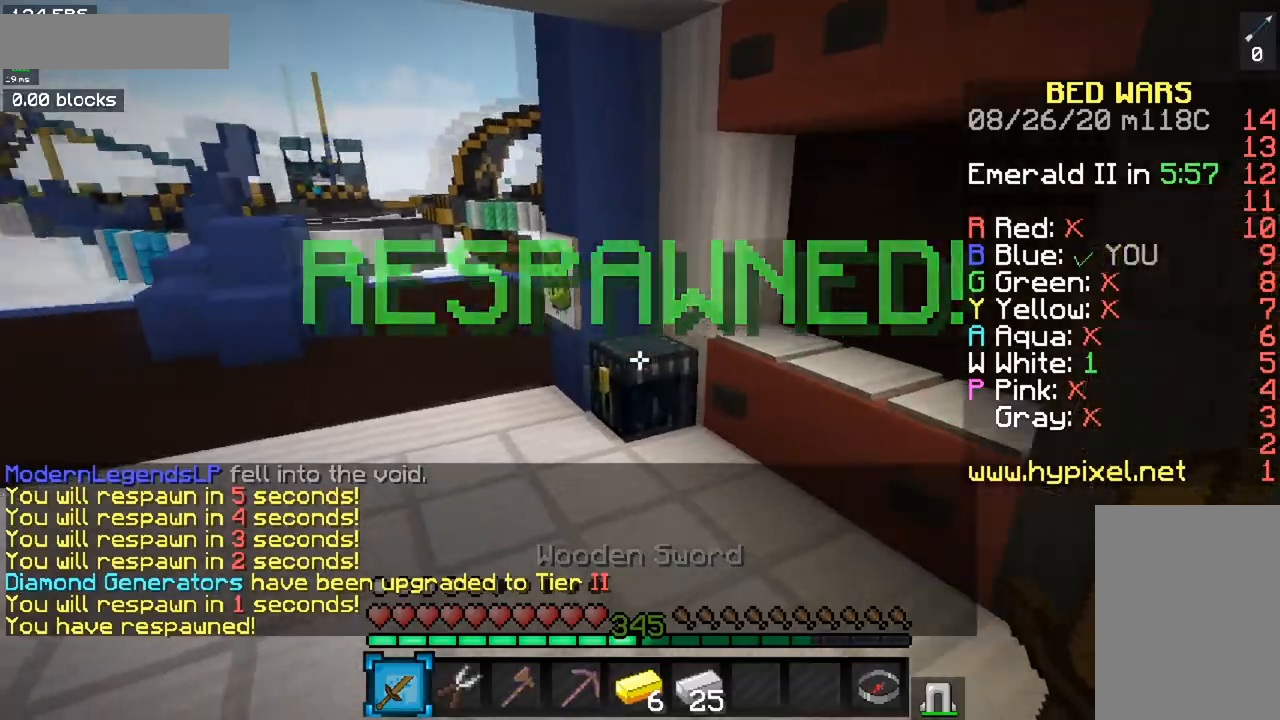
{"keys": [], "mouse": [], "events": [[100, "mouse_right", "down"], [250, "mouse_right", "up"], [317, "w", "up"]]}
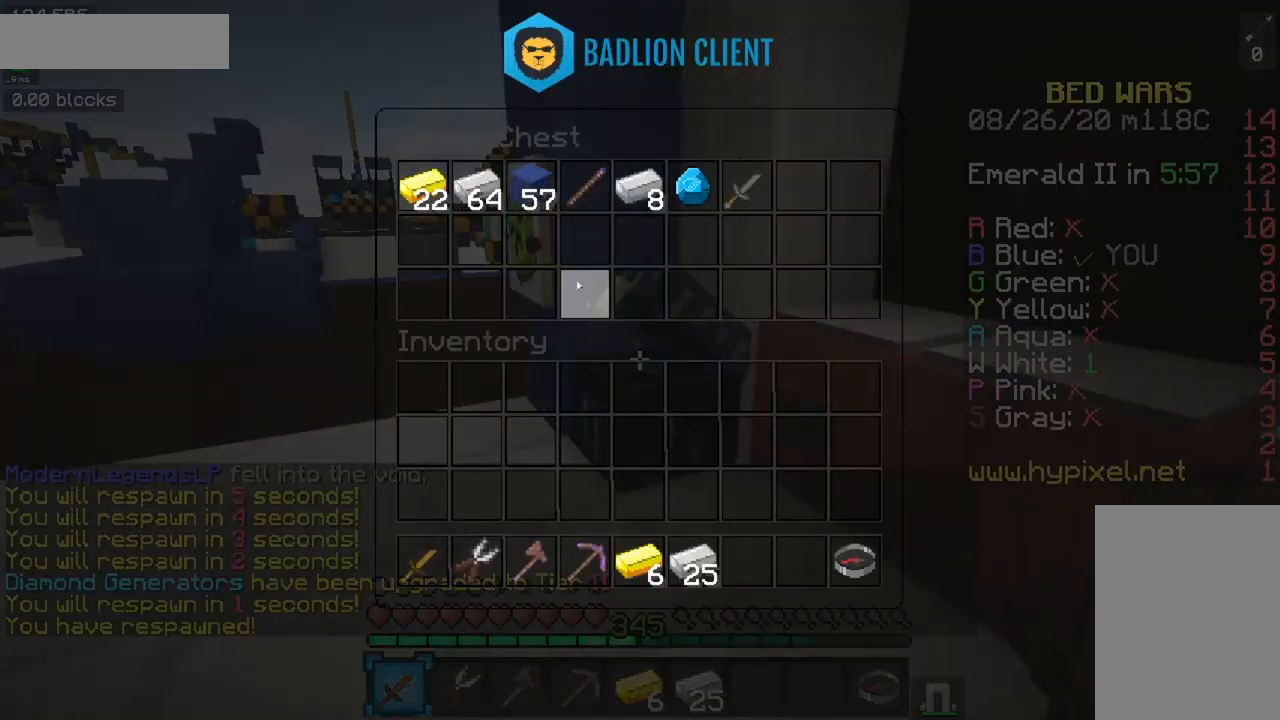
{"keys": [], "mouse": [], "events": []}
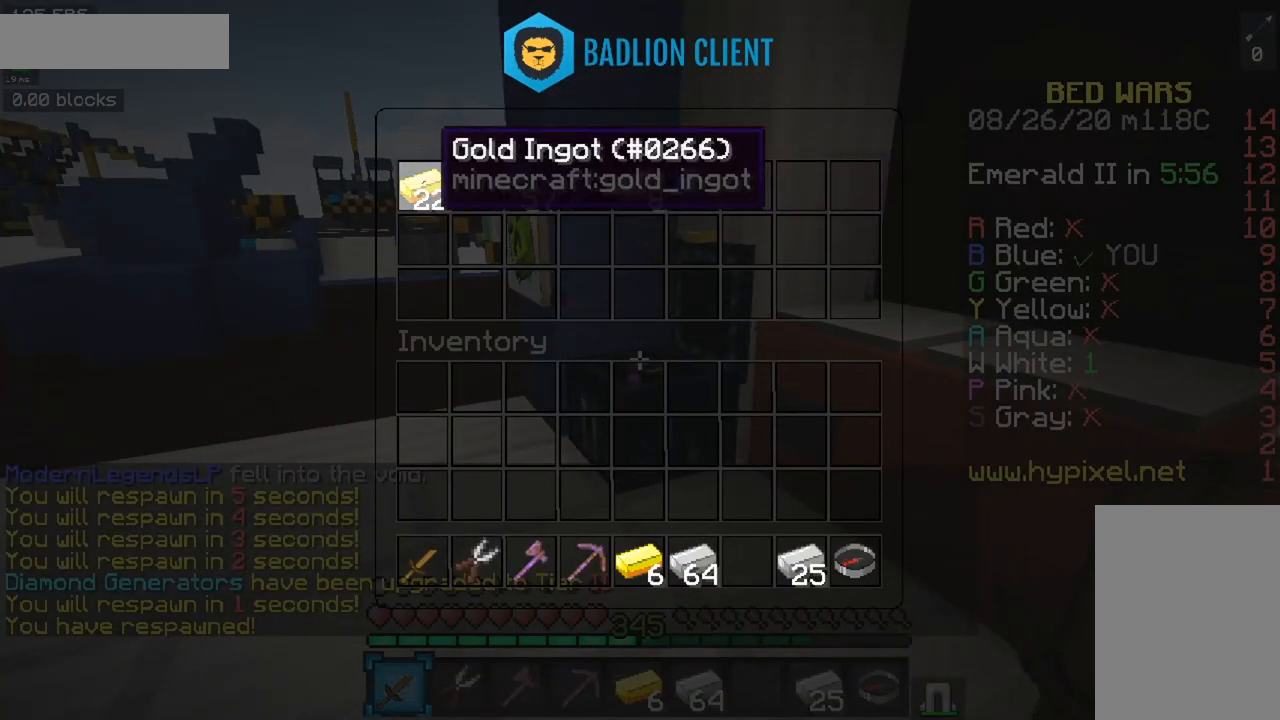
{"keys": [], "mouse": [], "events": []}
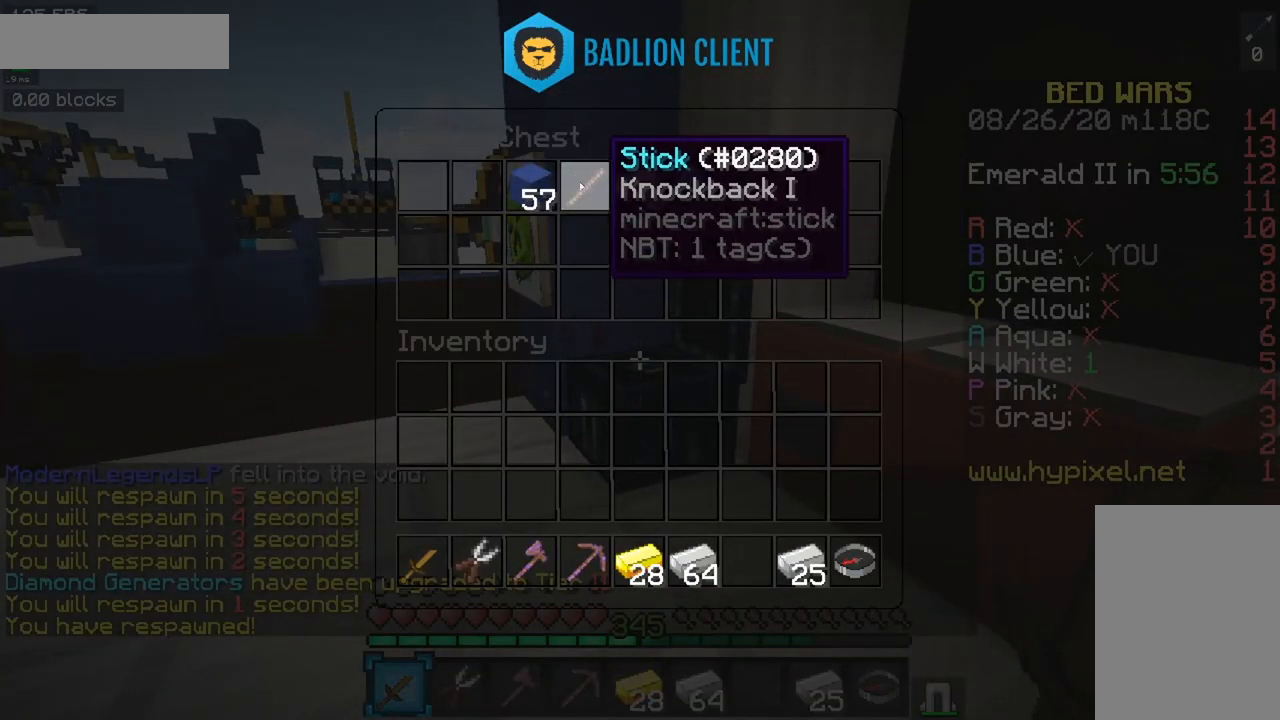
{"keys": [], "mouse": [], "events": []}
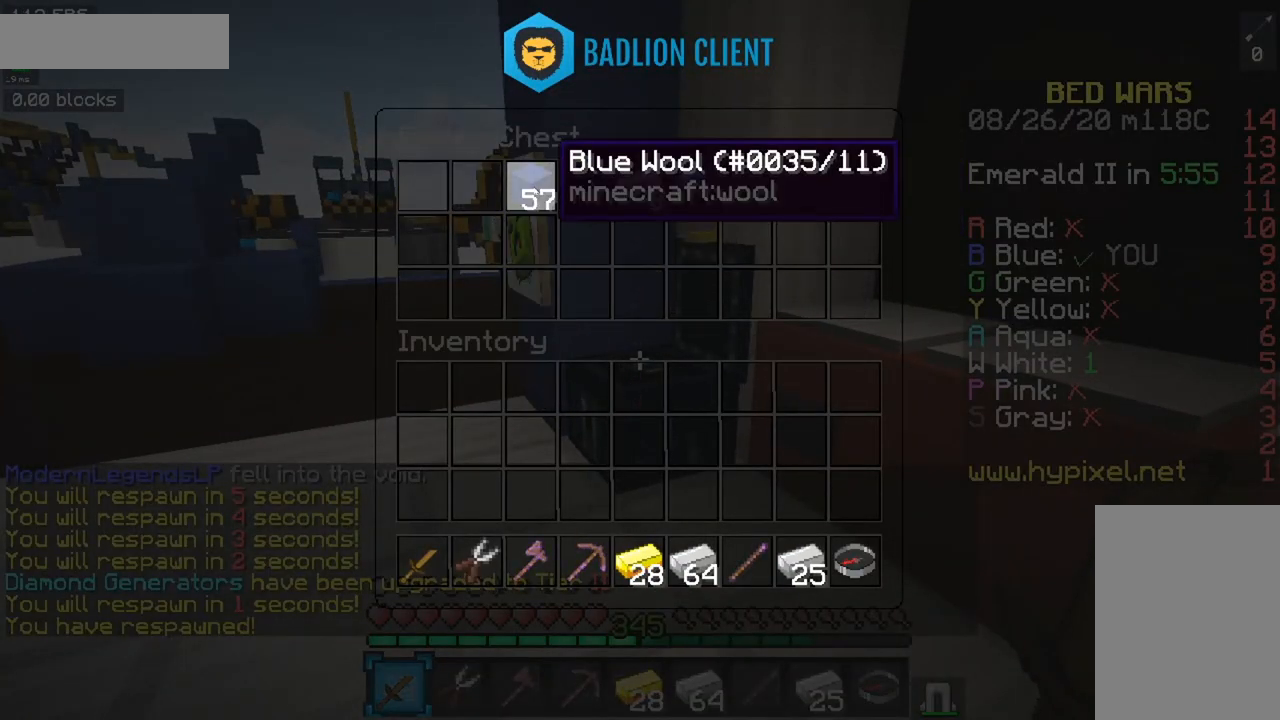
{"keys": ["a", "w"], "mouse": [], "events": [[267, "a", "down"], [300, "w", "down"]]}
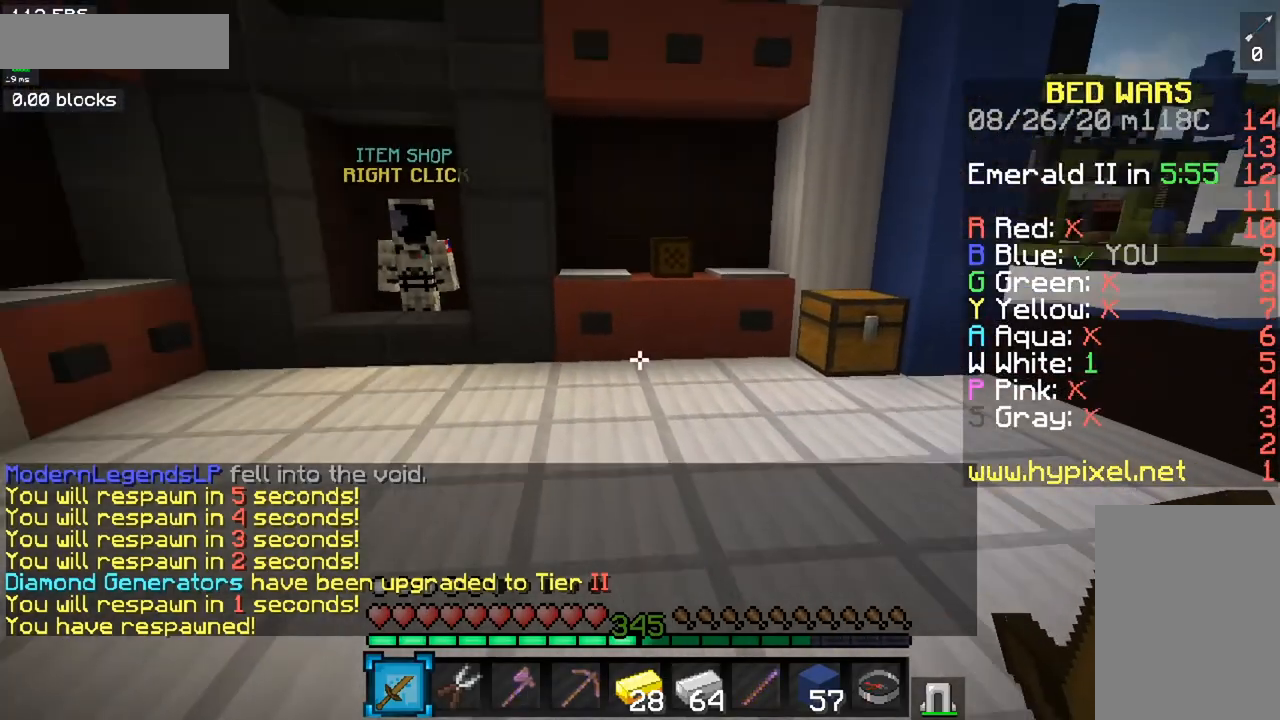
{"keys": ["space", "w"], "mouse": [], "events": [[200, "space", "down"], [317, "a", "up"]]}
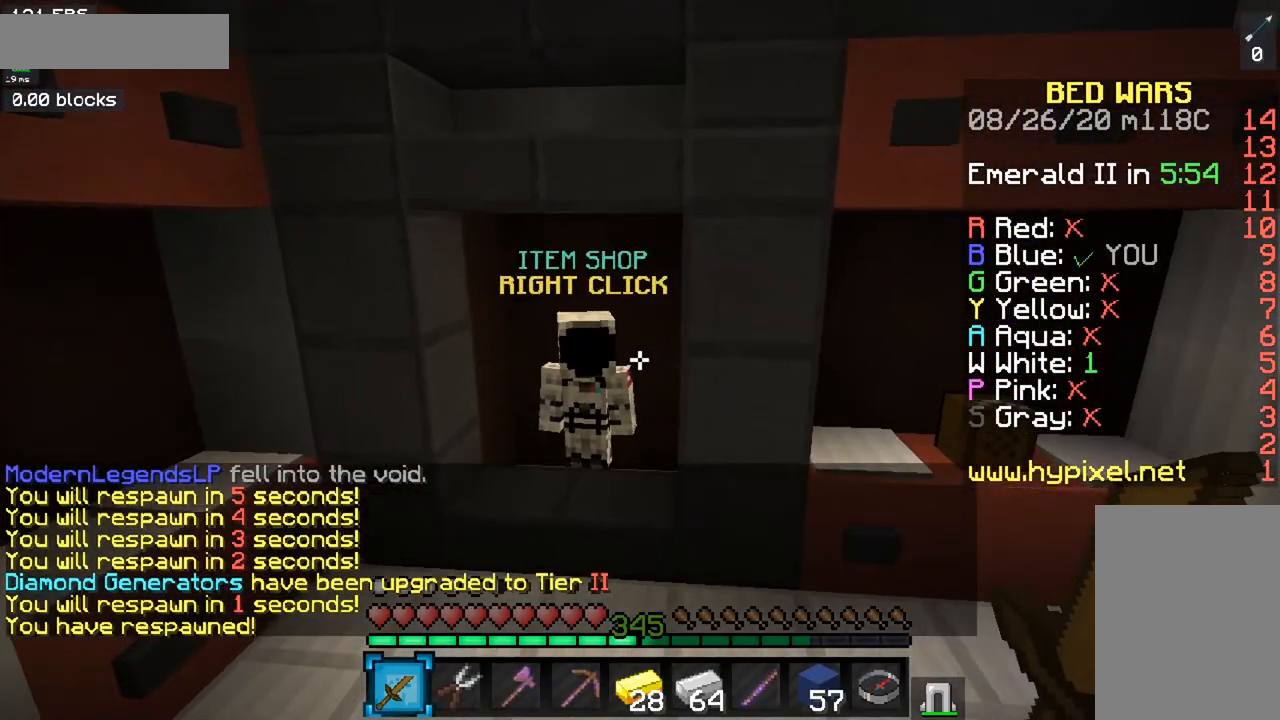
{"keys": [], "mouse": ["right"], "events": [[17, "space", "up"], [384, "mouse_right", "down"], [501, "w", "up"]]}